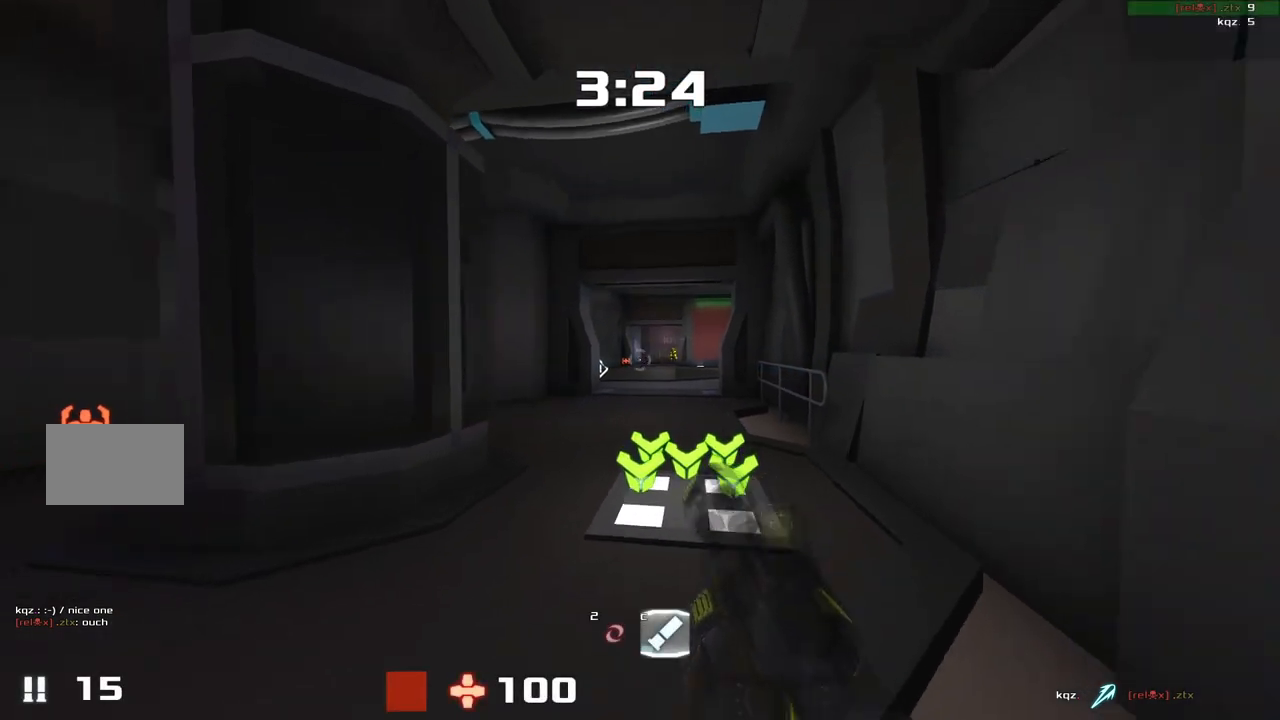
Gameplay with keyboard; each line is a JSON object with the keys held at the frame after it. "events" lists presses ("down") and releases ("up") of "down", "left", "right" and "up" between this image and that frame as [ms after this image, input, new state], when the widget could be followed in between. No other keys are recorded. Mouse input is not recorded. Not read: other_keys.
{"keys": ["left", "up"], "events": [[150, "right", "down"], [250, "left", "down"], [250, "right", "up"]]}
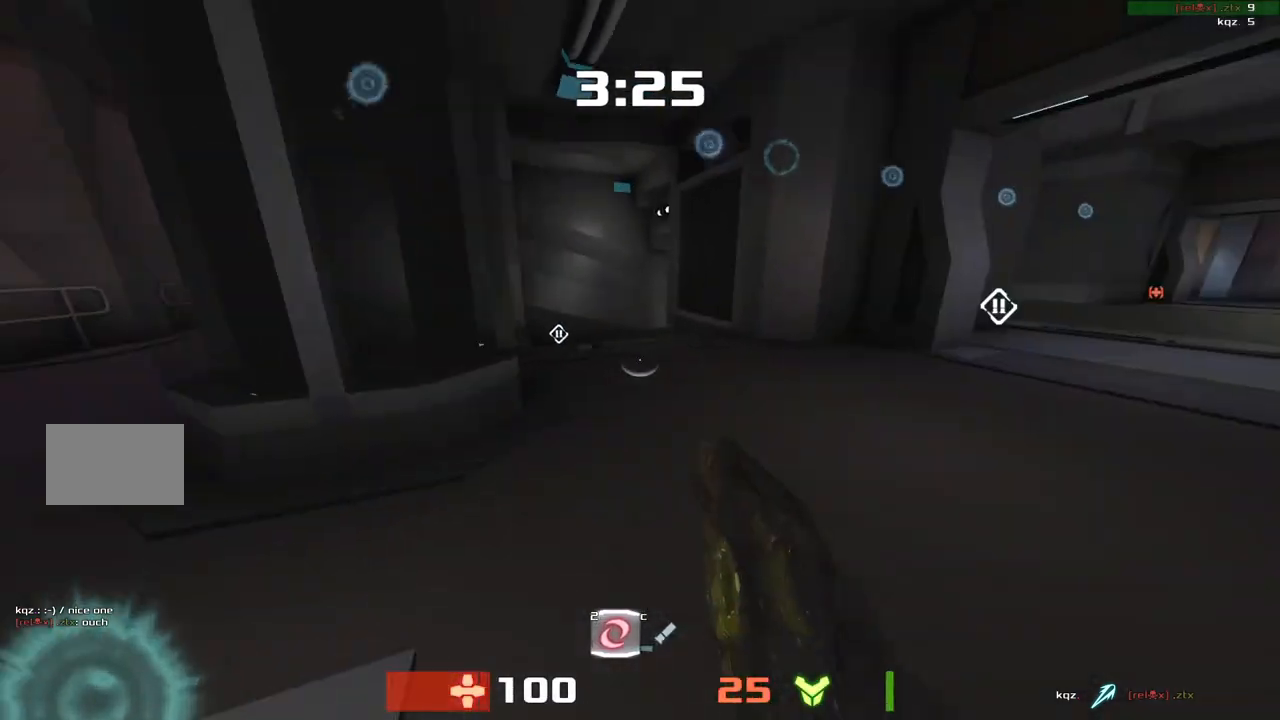
{"keys": ["right"]}
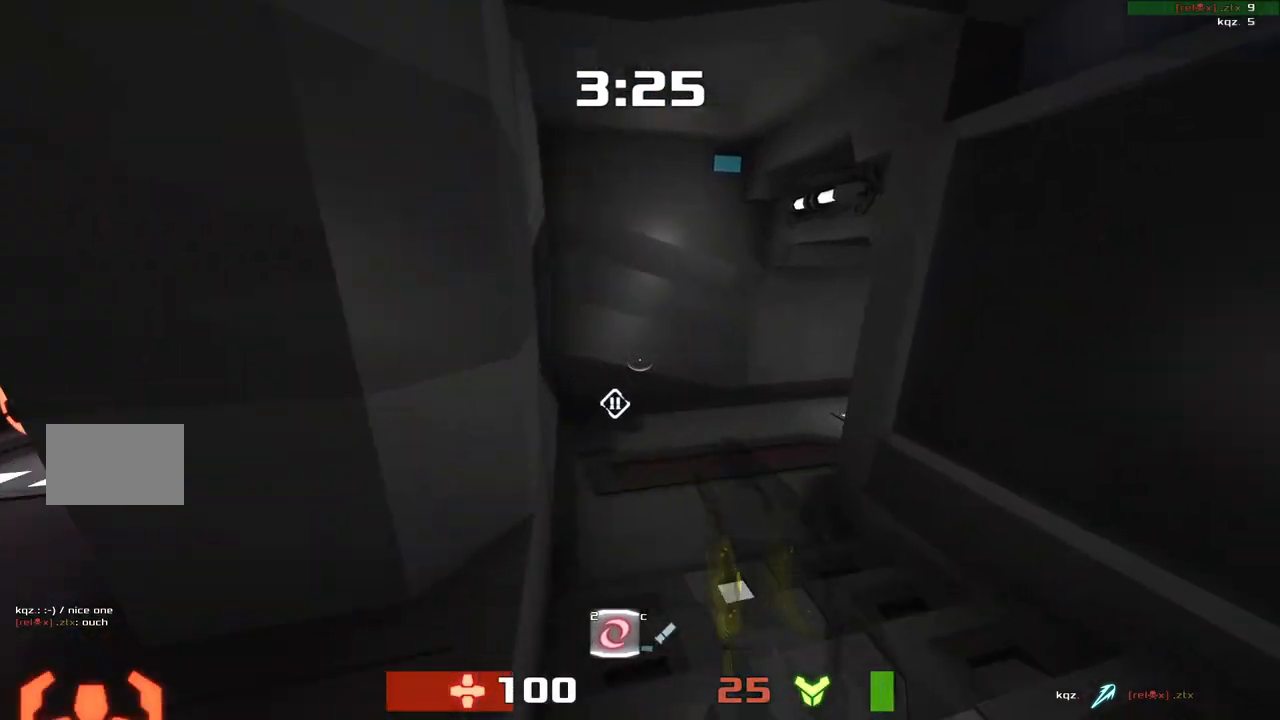
{"keys": ["right"]}
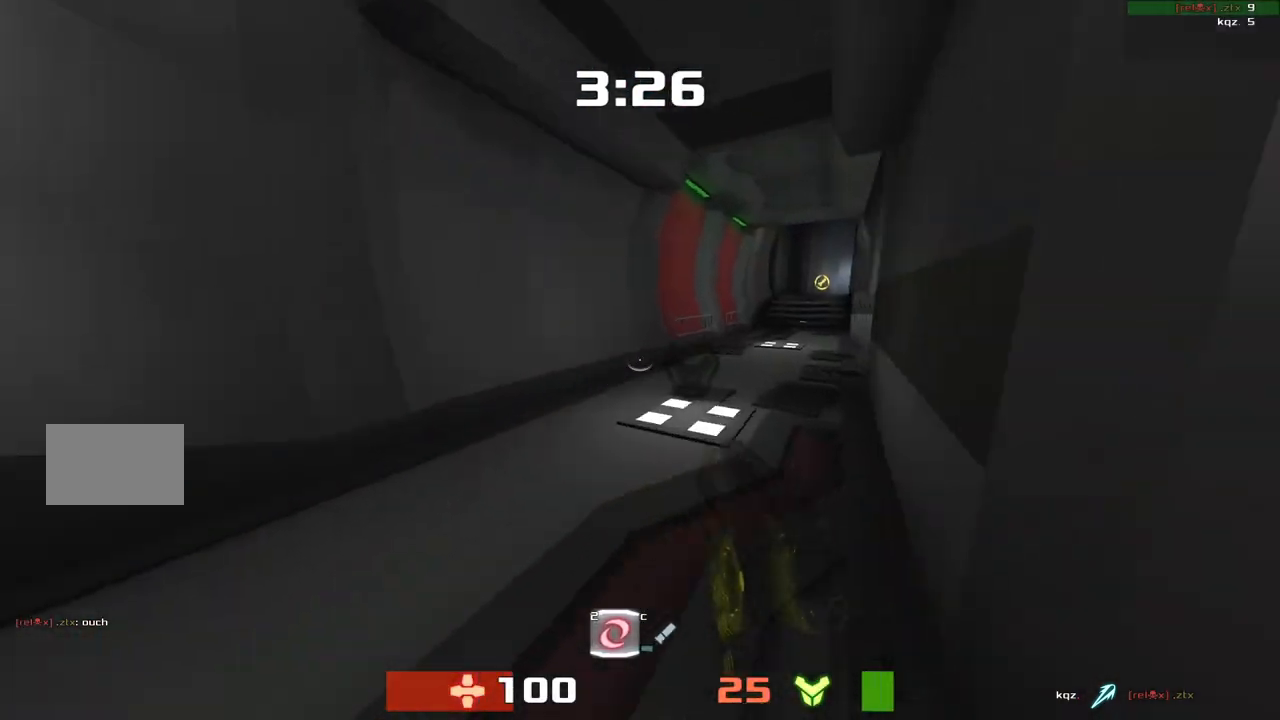
{"keys": ["left"], "events": [[350, "left", "down"], [350, "right", "up"]]}
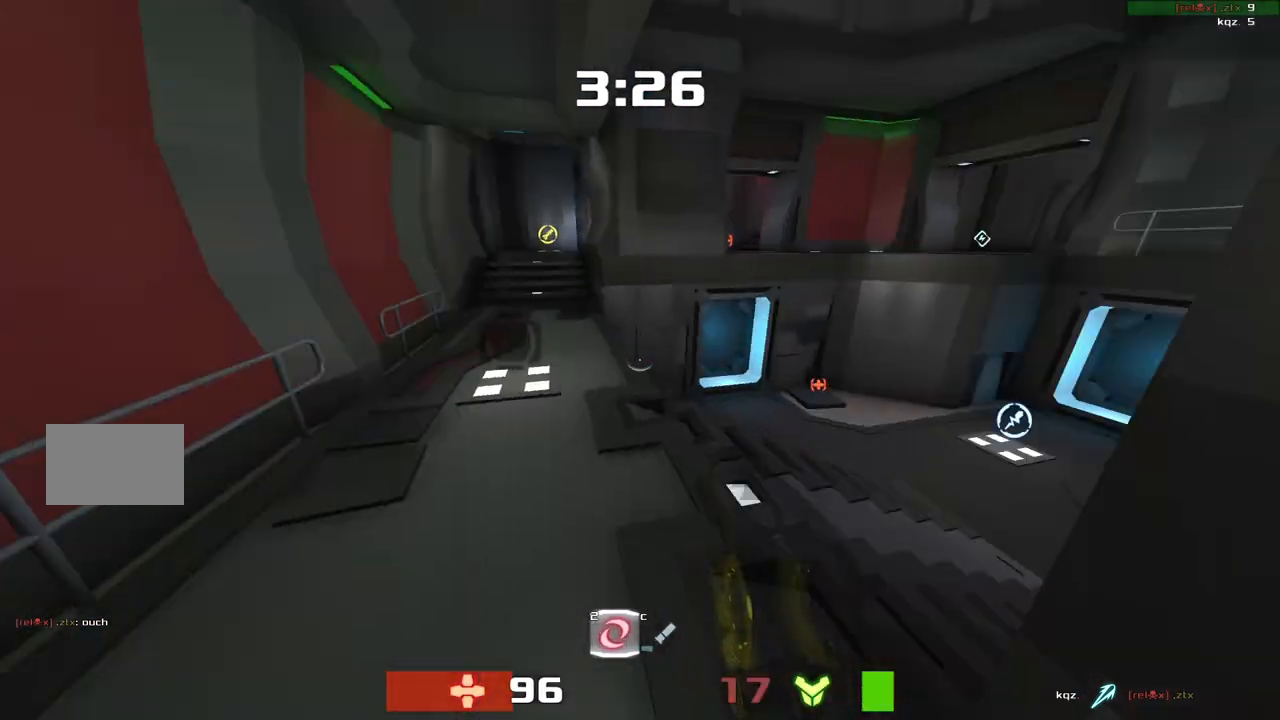
{"keys": ["left"], "events": [[83, "left", "up"], [83, "right", "down"], [450, "right", "up"], [483, "left", "down"]]}
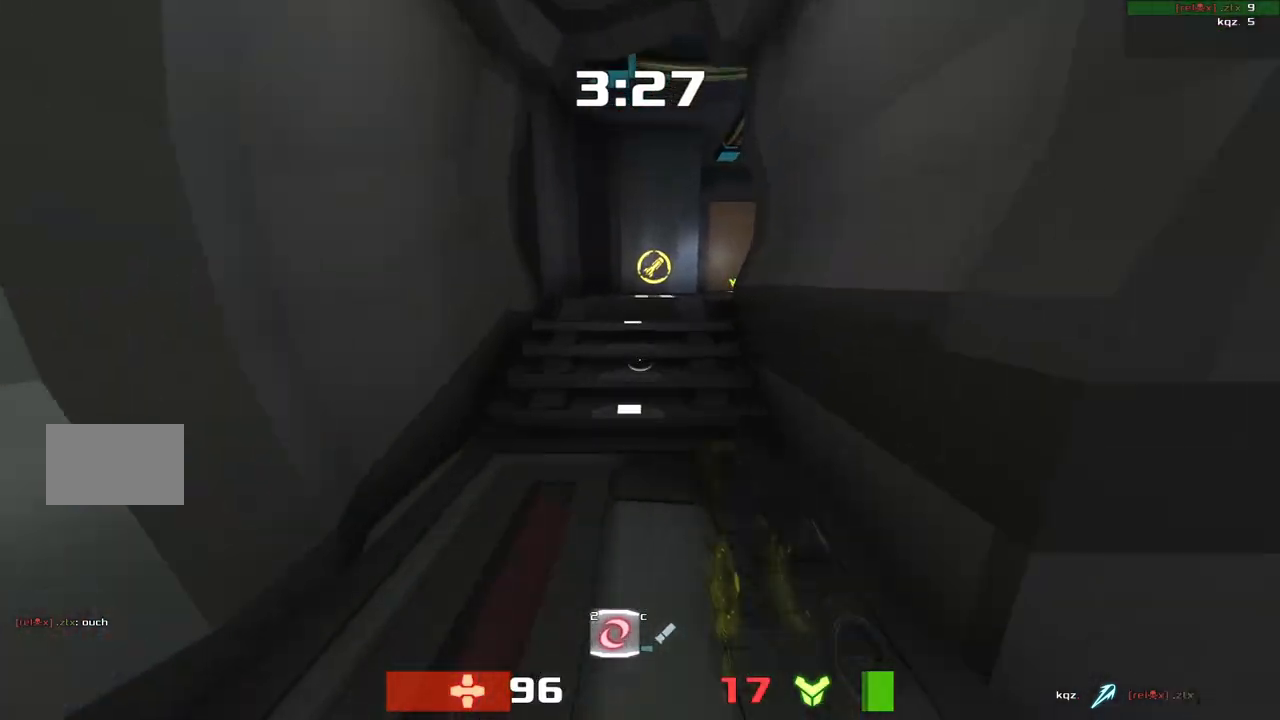
{"keys": ["right", "up"]}
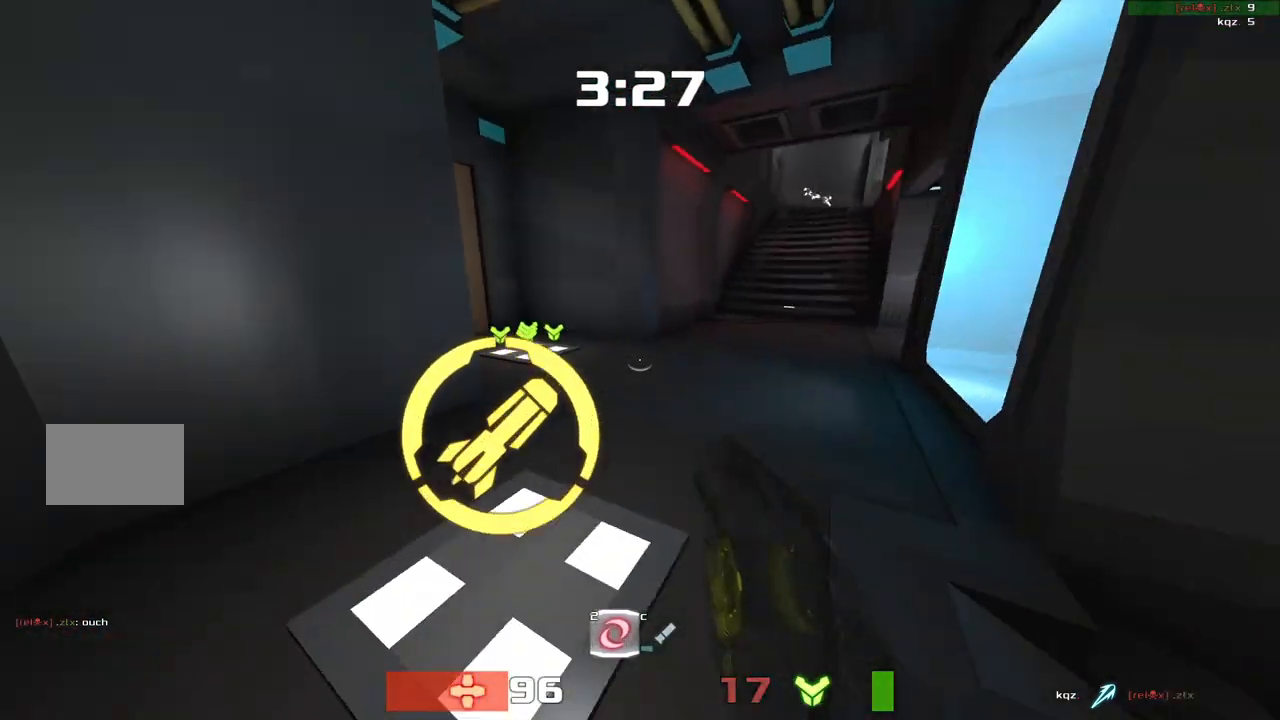
{"keys": ["right", "up"], "events": [[17, "right", "up"], [383, "right", "down"]]}